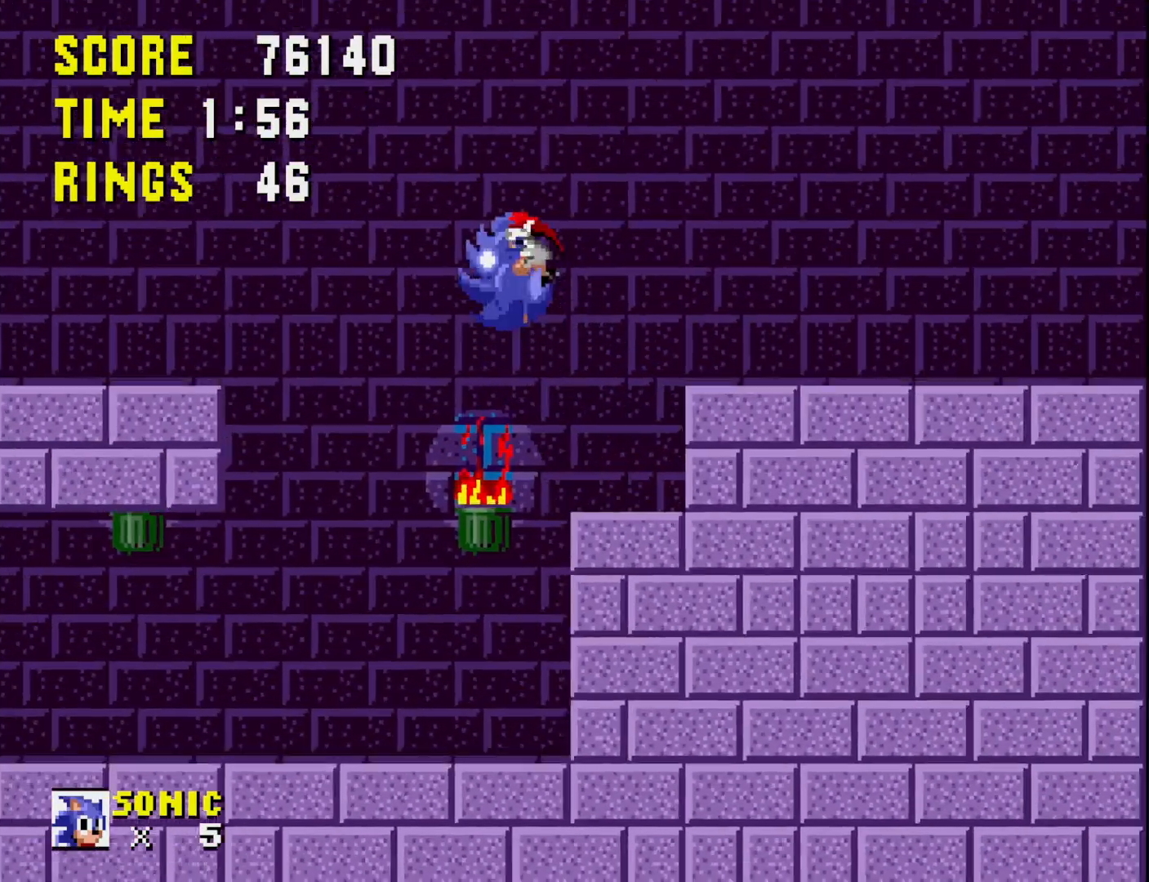
Gameplay with a controller (Xbox layout); each line is a JSON object with the inputs held at the frame after it. "events" lists button and stick changes between this image and that frame as [ms after this image, input, new state], when the widget could be followed in between. Not read: left_stick.
{"buttons": ["DPAD_LEFT"], "right_stick": "center", "events": [[267, "A", "up"]]}
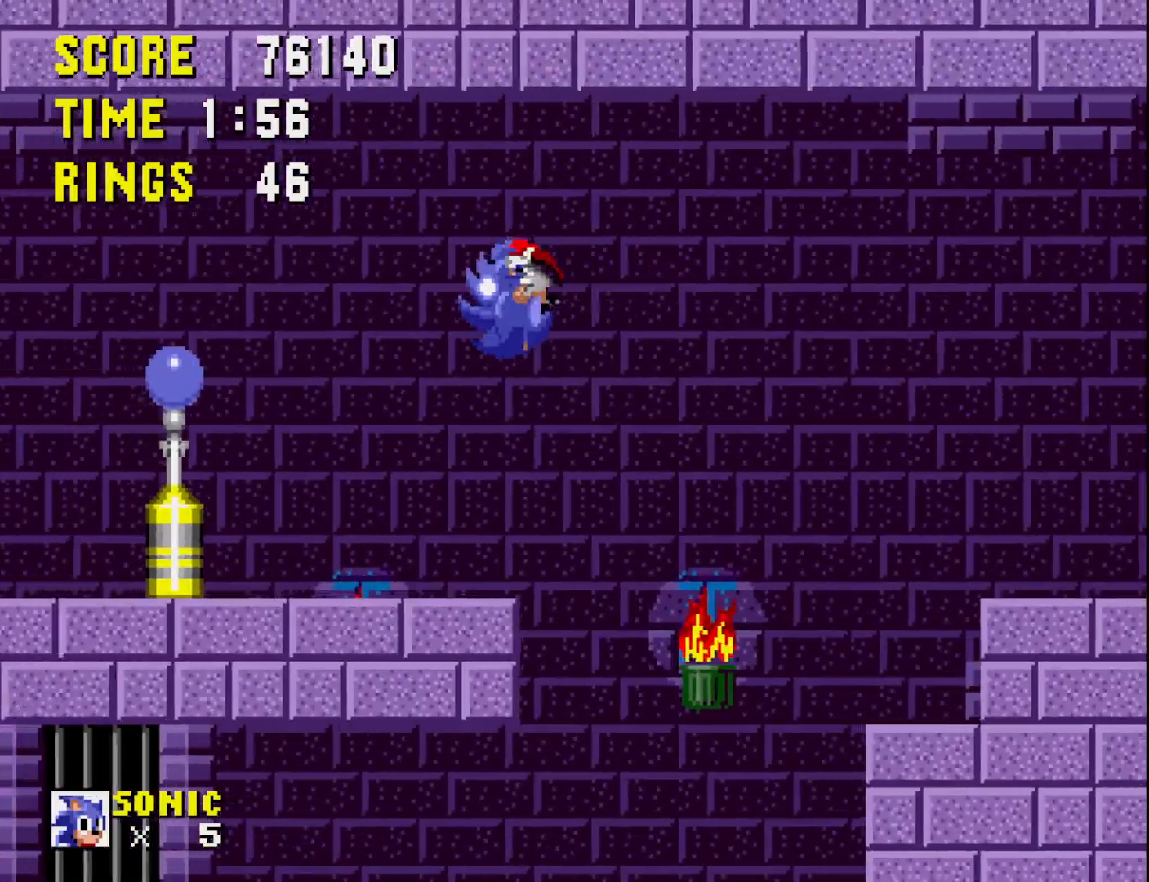
{"buttons": ["A", "DPAD_LEFT"], "right_stick": "center", "events": [[417, "A", "down"]]}
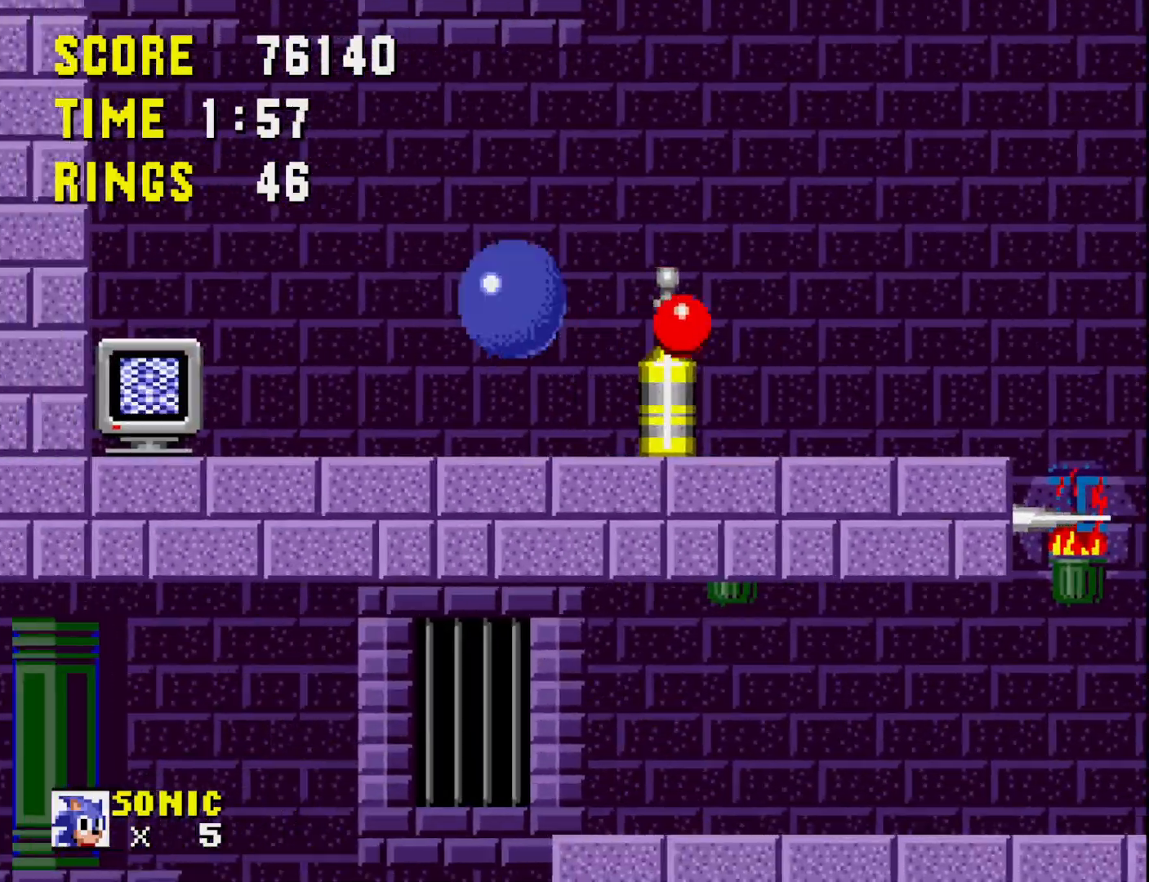
{"buttons": [], "right_stick": "center", "events": [[17, "A", "up"], [17, "DPAD_LEFT", "up"], [233, "DPAD_RIGHT", "down"], [350, "DPAD_RIGHT", "up"]]}
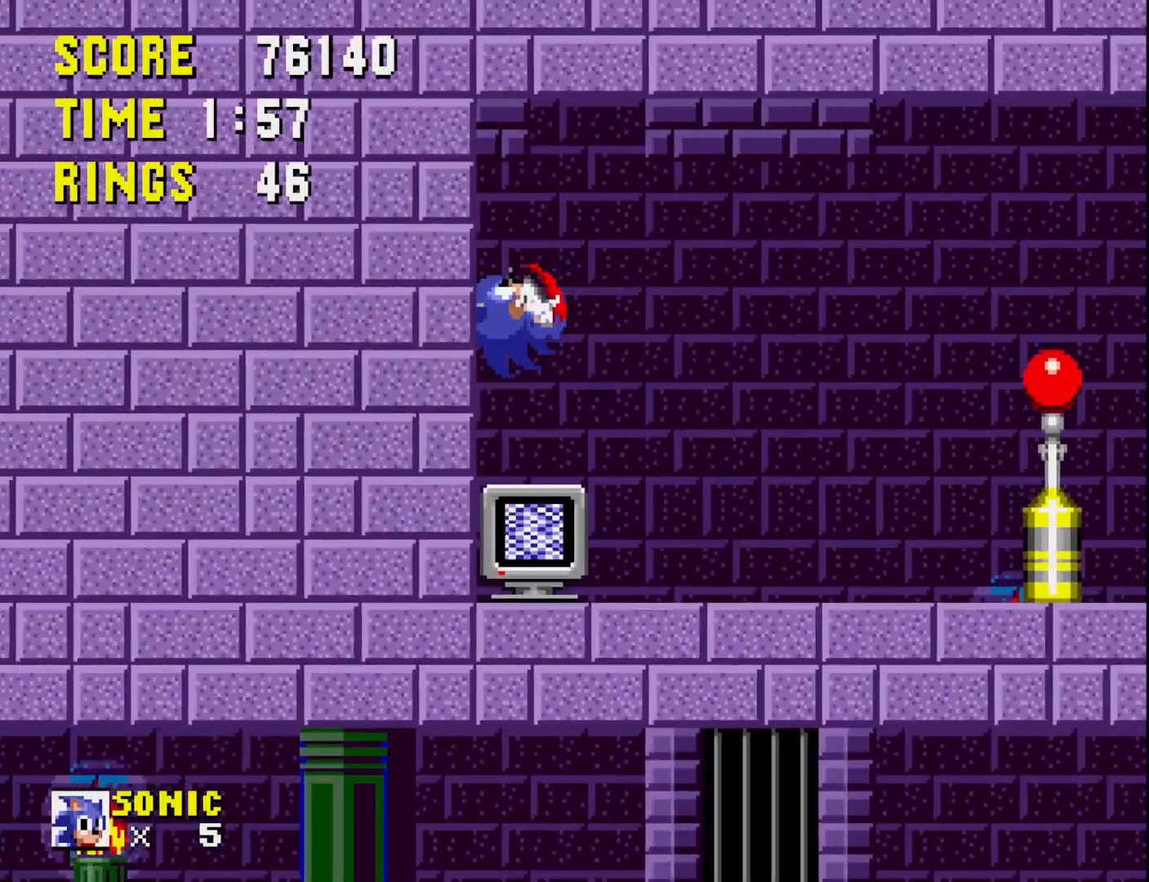
{"buttons": ["DPAD_RIGHT"], "right_stick": "center", "events": [[83, "DPAD_RIGHT", "down"]]}
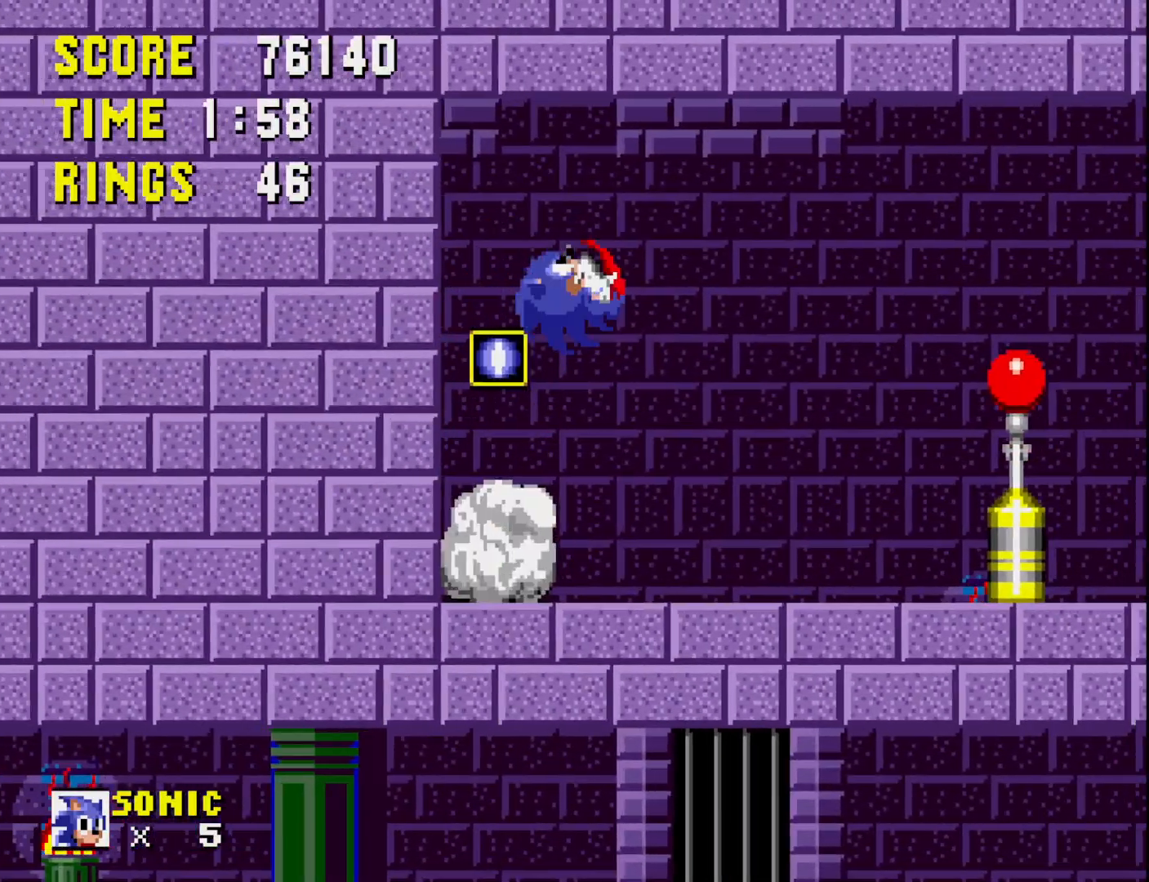
{"buttons": ["DPAD_RIGHT"], "right_stick": "center", "events": []}
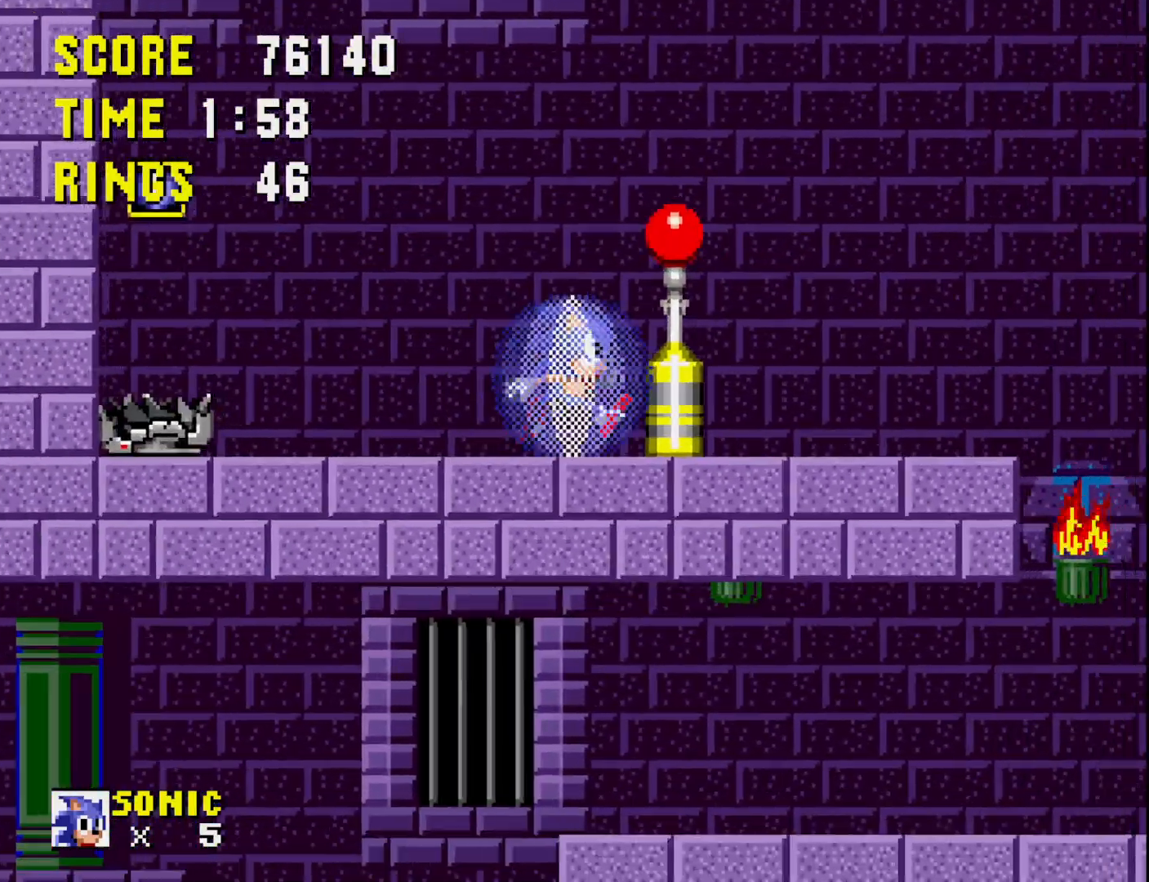
{"buttons": [], "right_stick": "center", "events": [[167, "A", "down"], [300, "A", "up"], [300, "DPAD_RIGHT", "up"]]}
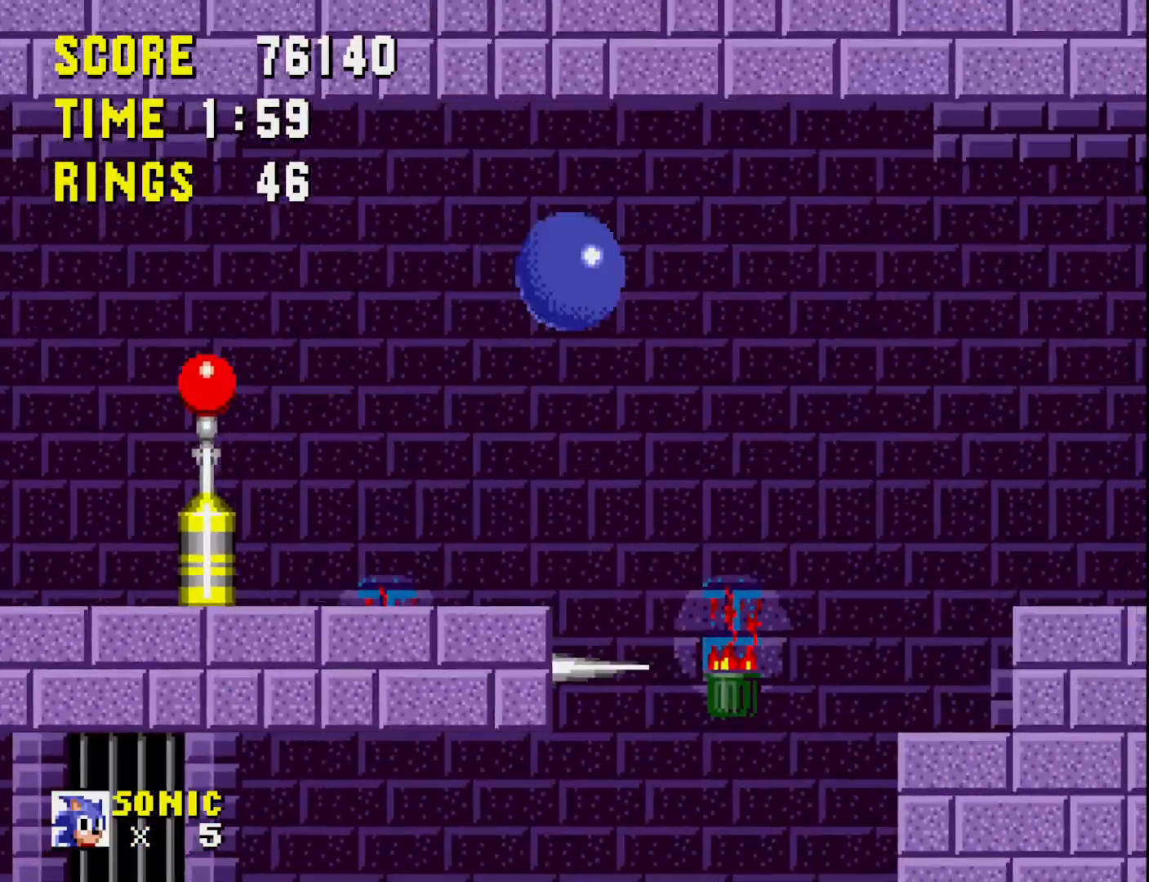
{"buttons": [], "right_stick": "center", "events": [[283, "DPAD_LEFT", "down"], [317, "DPAD_LEFT", "up"]]}
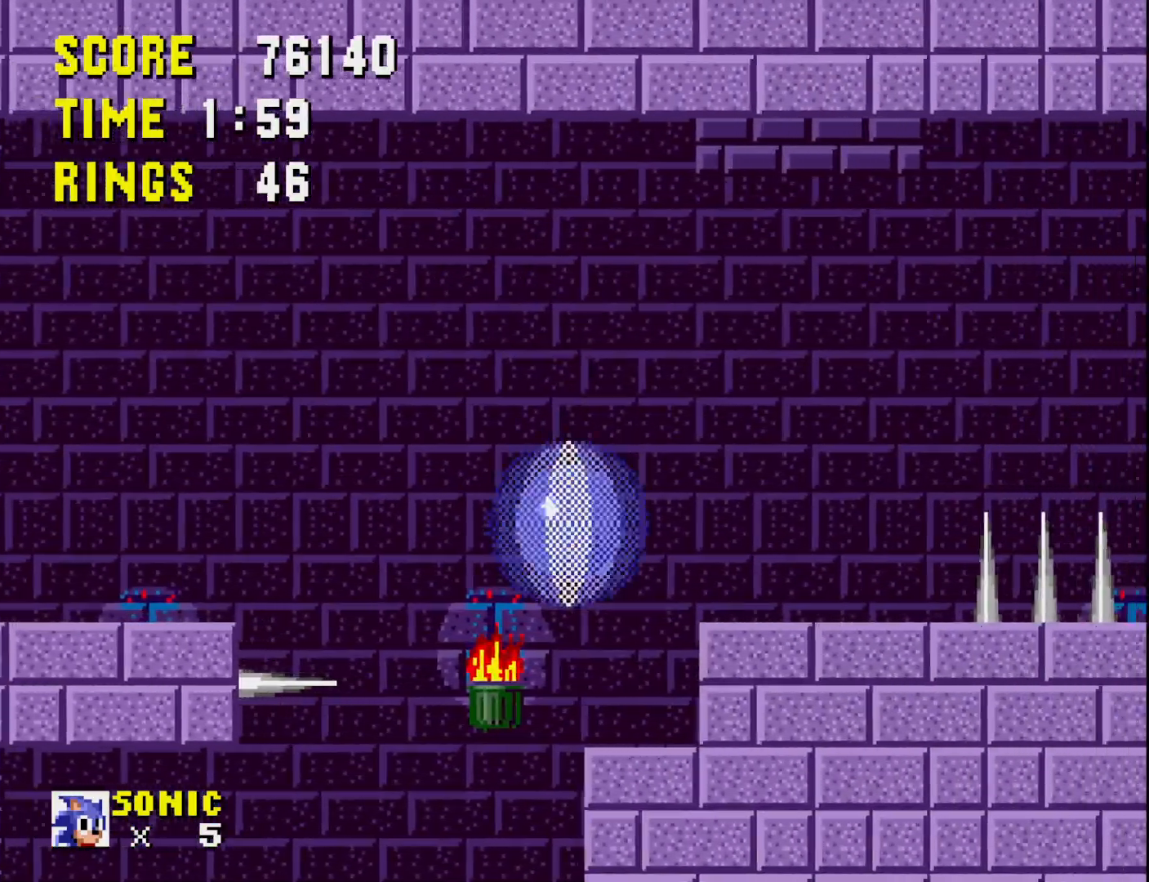
{"buttons": ["DPAD_RIGHT"], "right_stick": "center", "events": [[233, "A", "down"], [317, "A", "up"], [367, "DPAD_RIGHT", "down"]]}
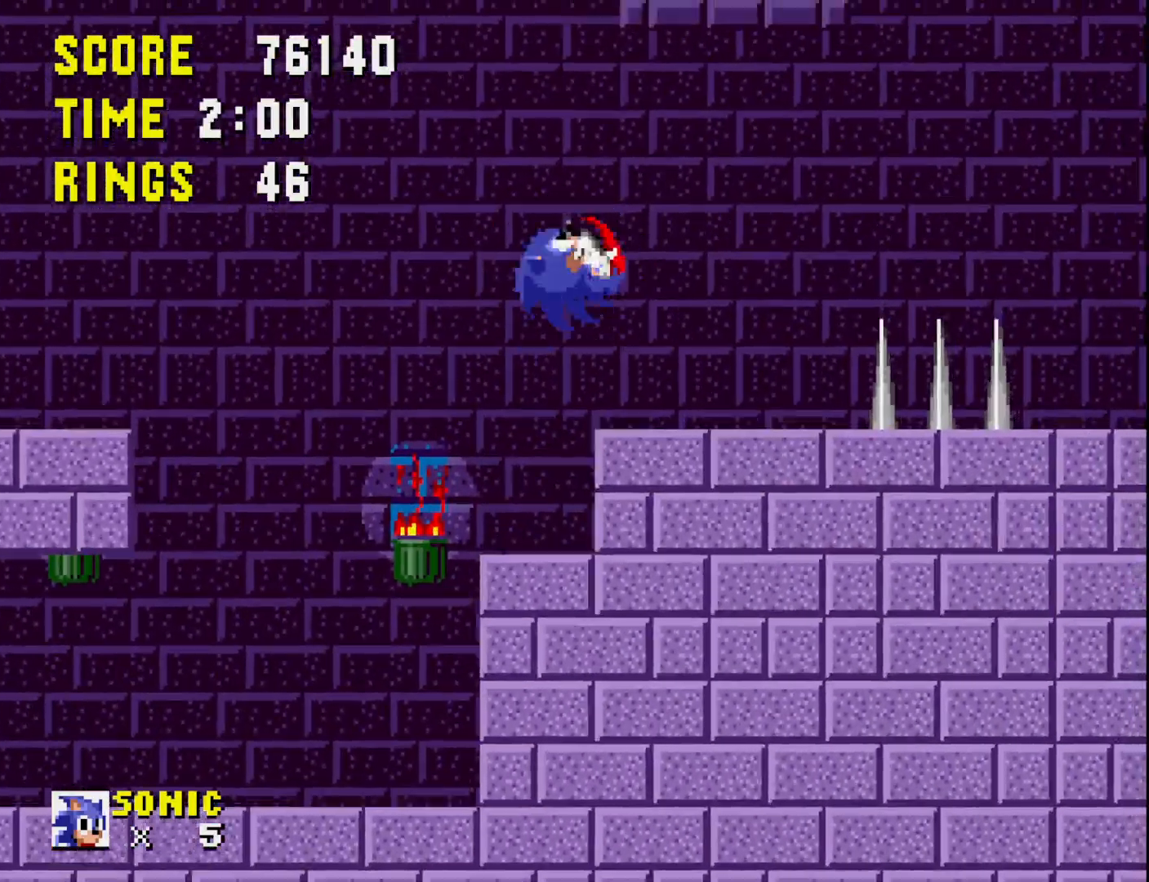
{"buttons": ["DPAD_RIGHT"], "right_stick": "center", "events": []}
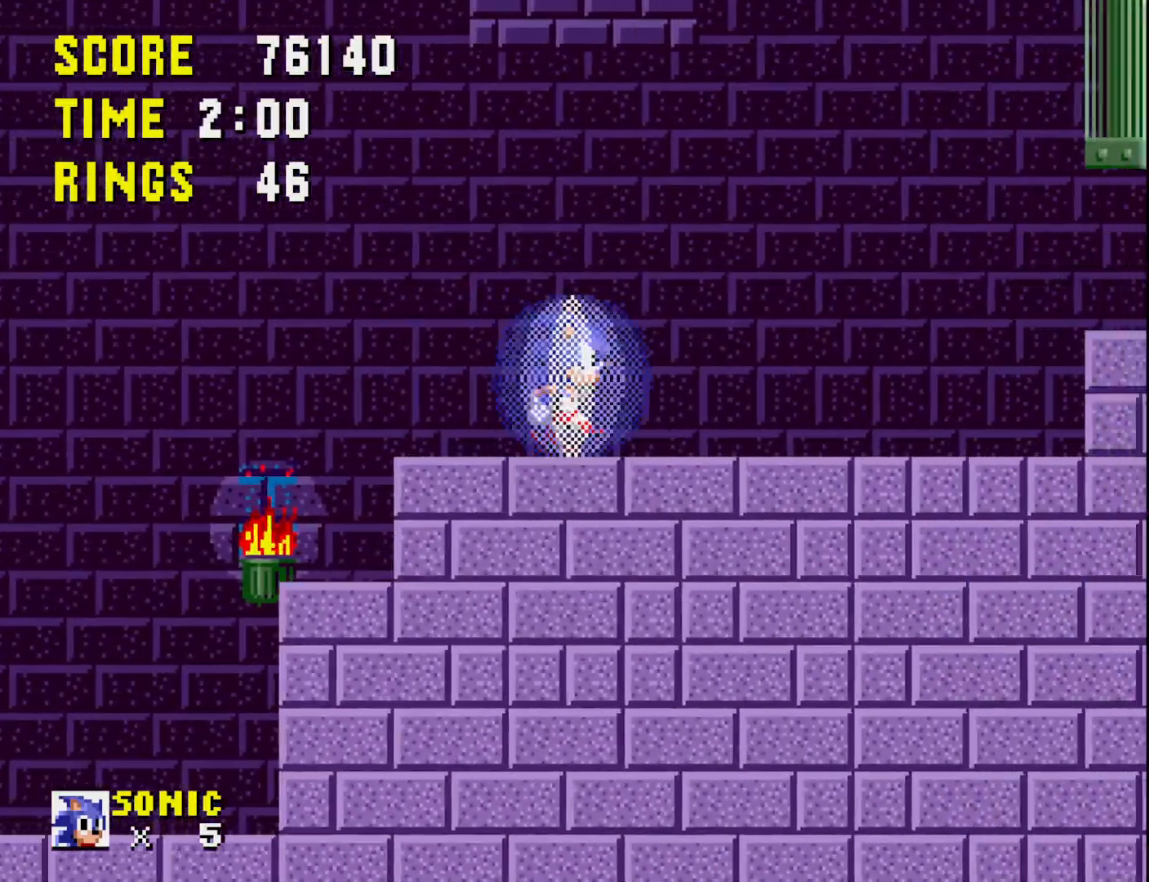
{"buttons": ["DPAD_LEFT"], "right_stick": "center", "events": [[50, "A", "down"], [133, "A", "up"], [200, "DPAD_RIGHT", "up"], [450, "DPAD_LEFT", "down"]]}
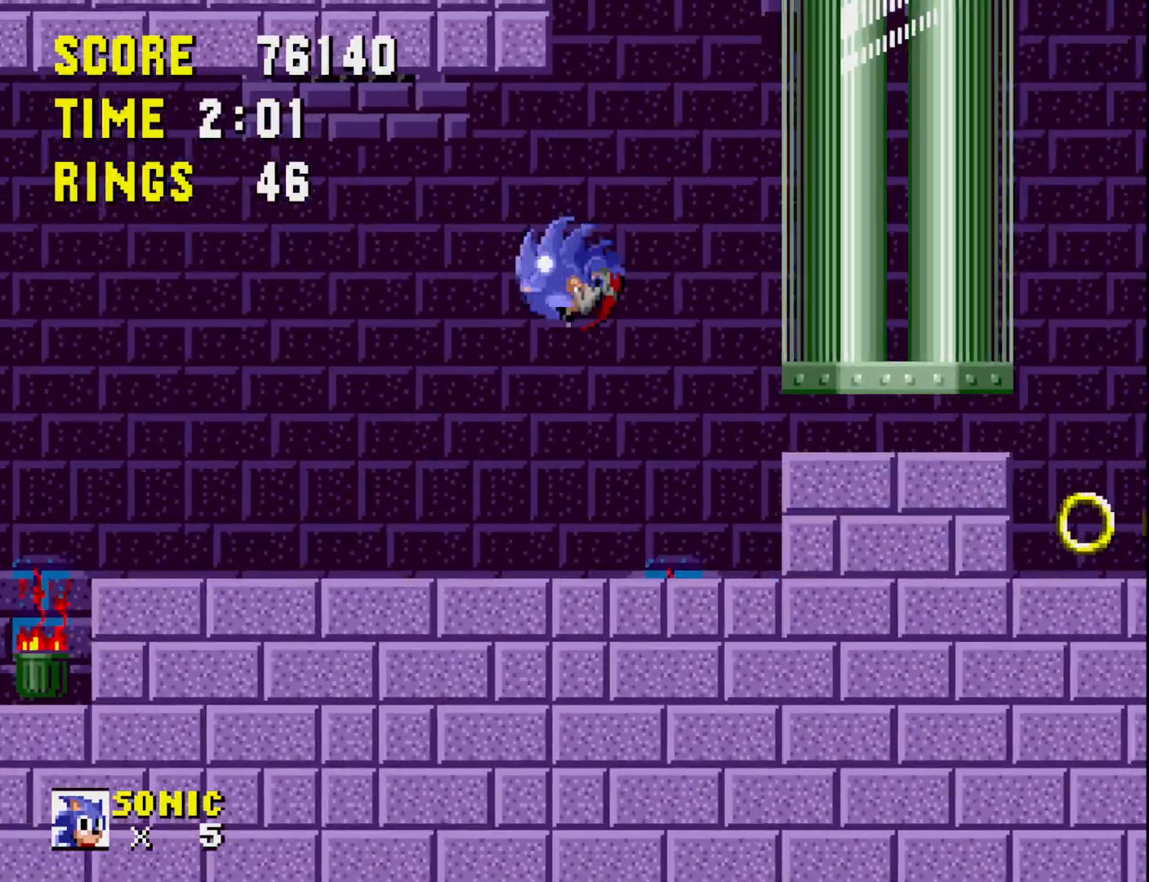
{"buttons": [], "right_stick": "center", "events": [[150, "DPAD_LEFT", "up"]]}
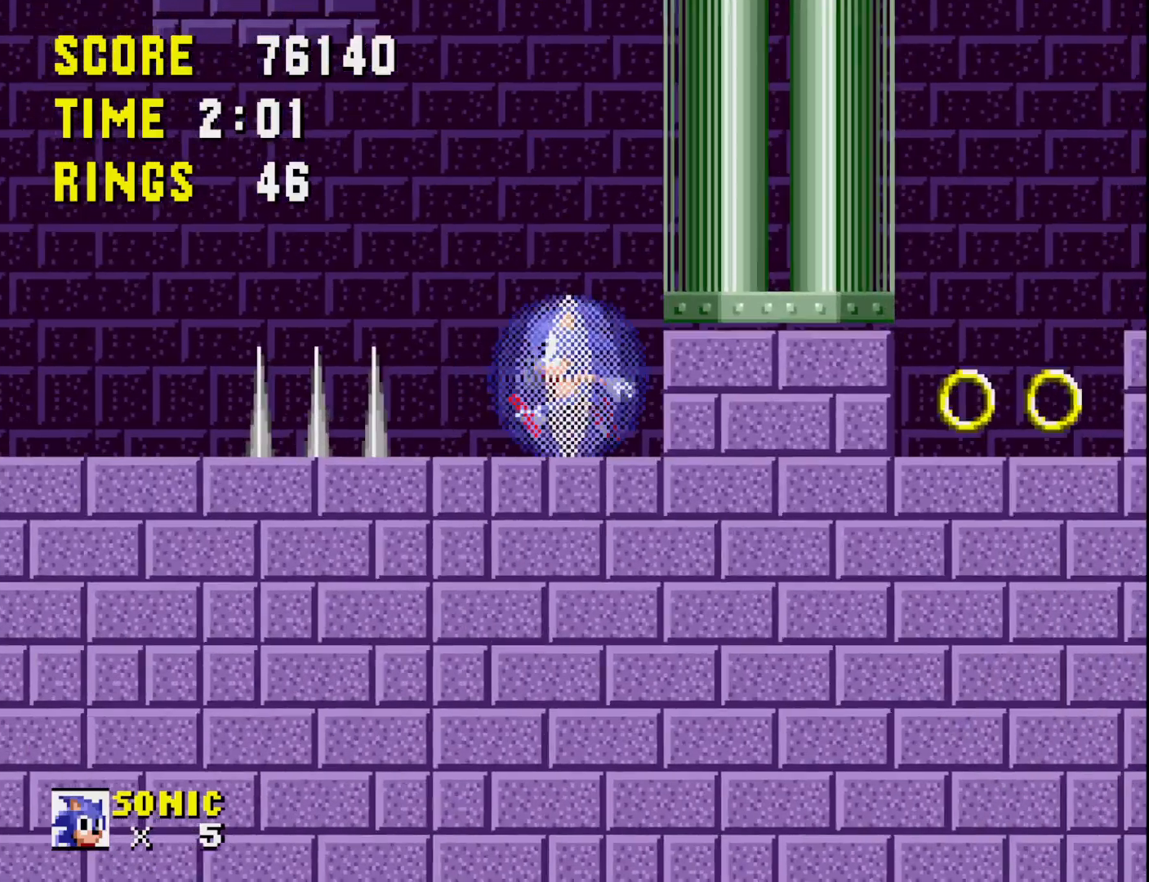
{"buttons": [], "right_stick": "center", "events": [[17, "DPAD_RIGHT", "down"], [267, "DPAD_RIGHT", "up"]]}
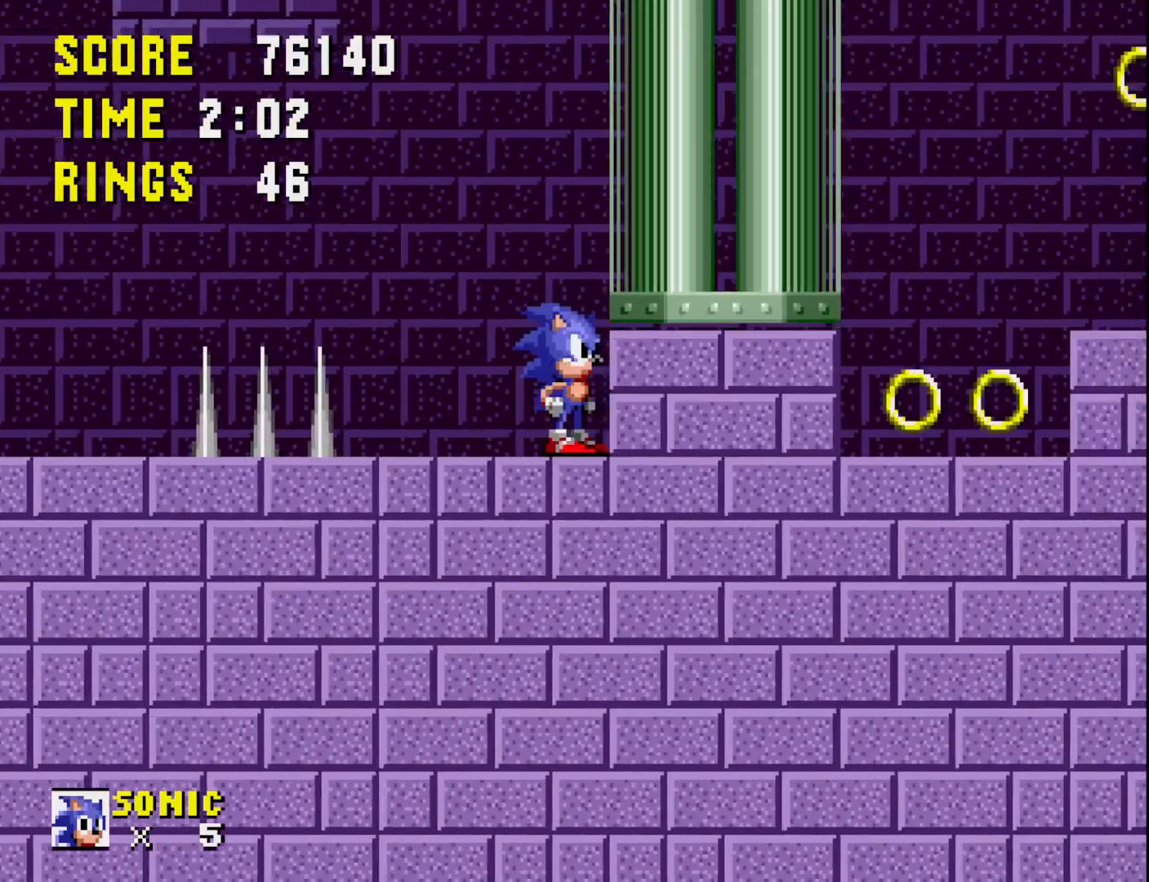
{"buttons": [], "right_stick": "center", "events": [[167, "DPAD_RIGHT", "down"], [333, "DPAD_RIGHT", "up"]]}
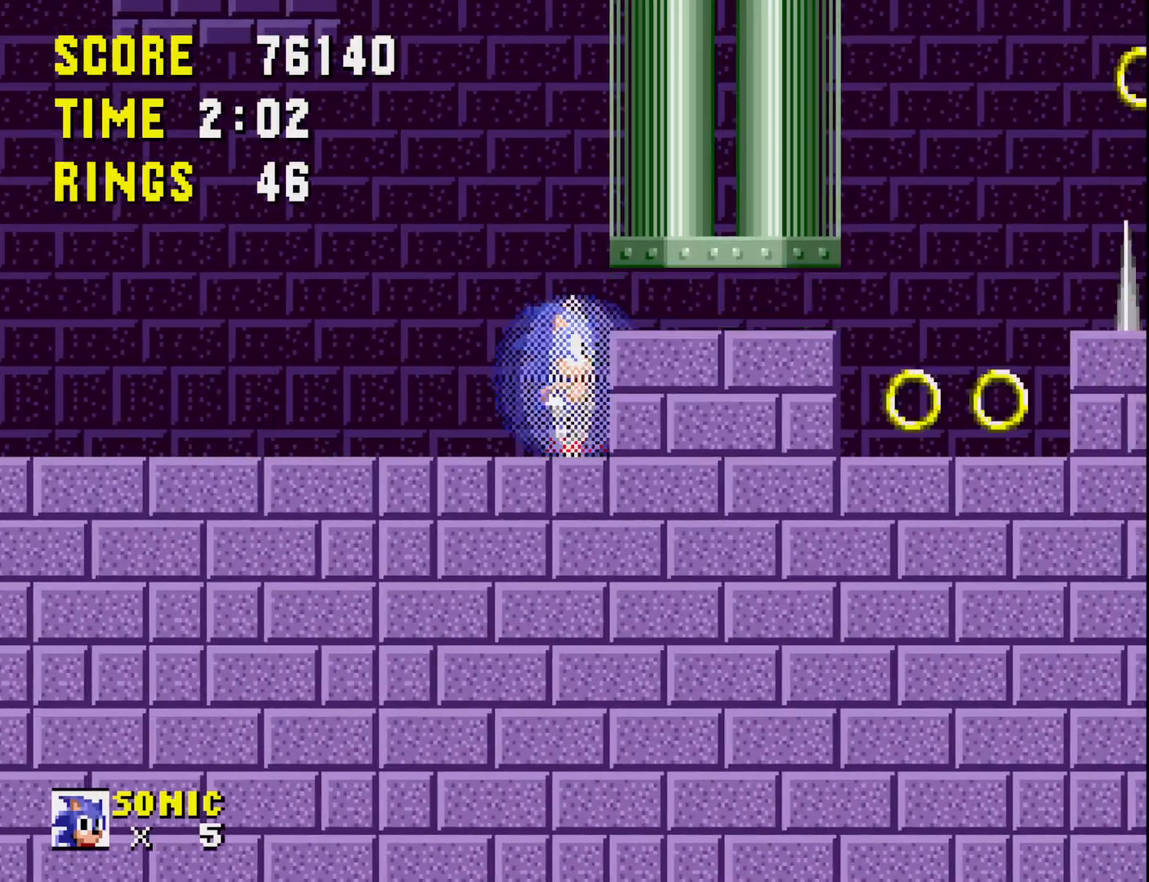
{"buttons": ["DPAD_RIGHT"], "right_stick": "center", "events": [[17, "DPAD_RIGHT", "down"], [100, "DPAD_RIGHT", "up"], [183, "DPAD_RIGHT", "down"], [367, "A", "down"], [400, "A", "up"]]}
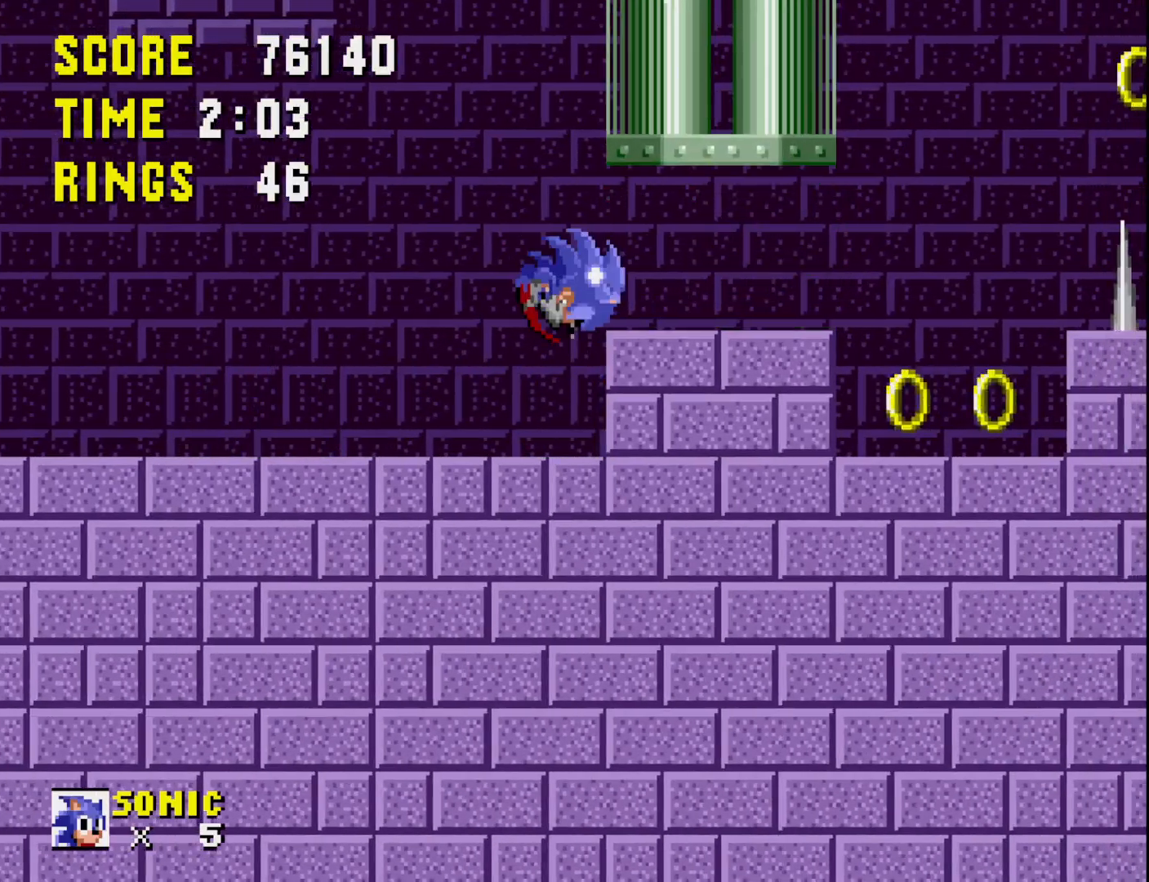
{"buttons": ["DPAD_RIGHT"], "right_stick": "center", "events": []}
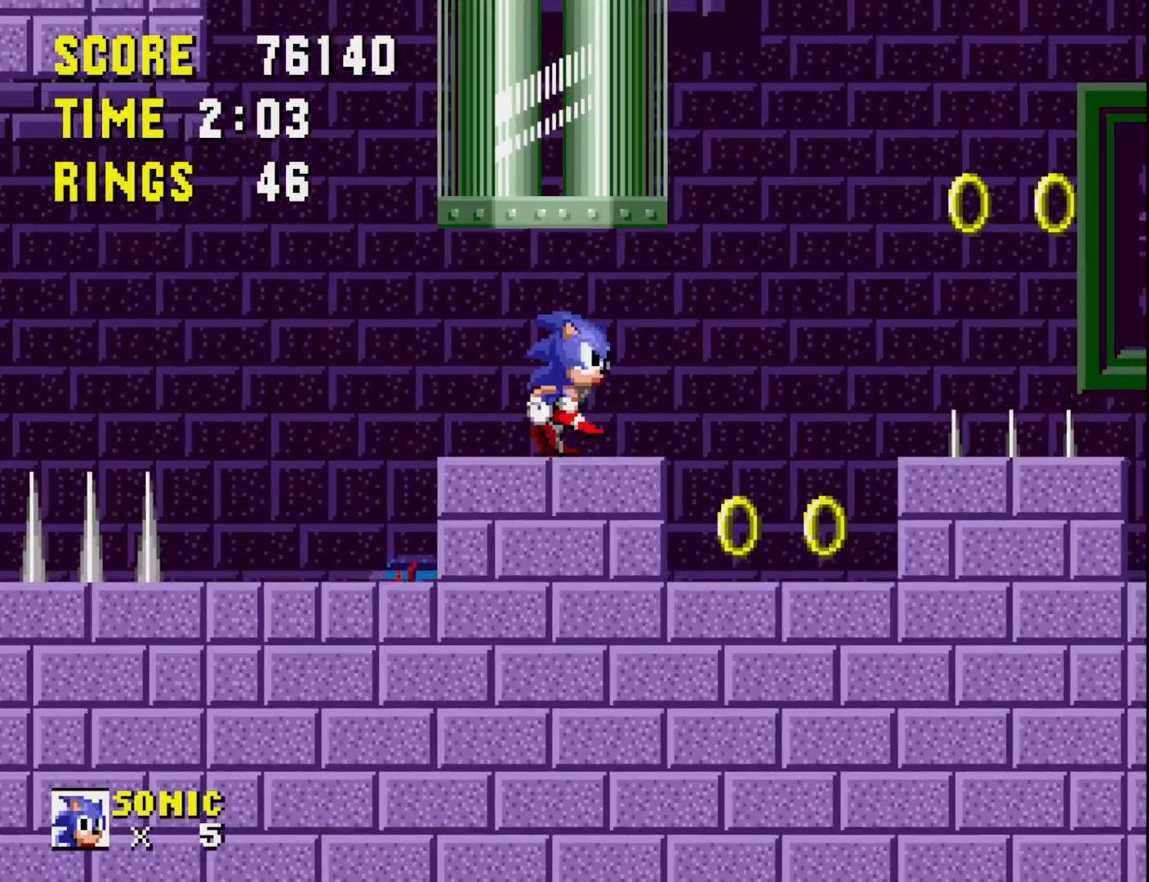
{"buttons": ["DPAD_LEFT"], "right_stick": "center", "events": [[33, "DPAD_RIGHT", "up"], [283, "DPAD_LEFT", "down"]]}
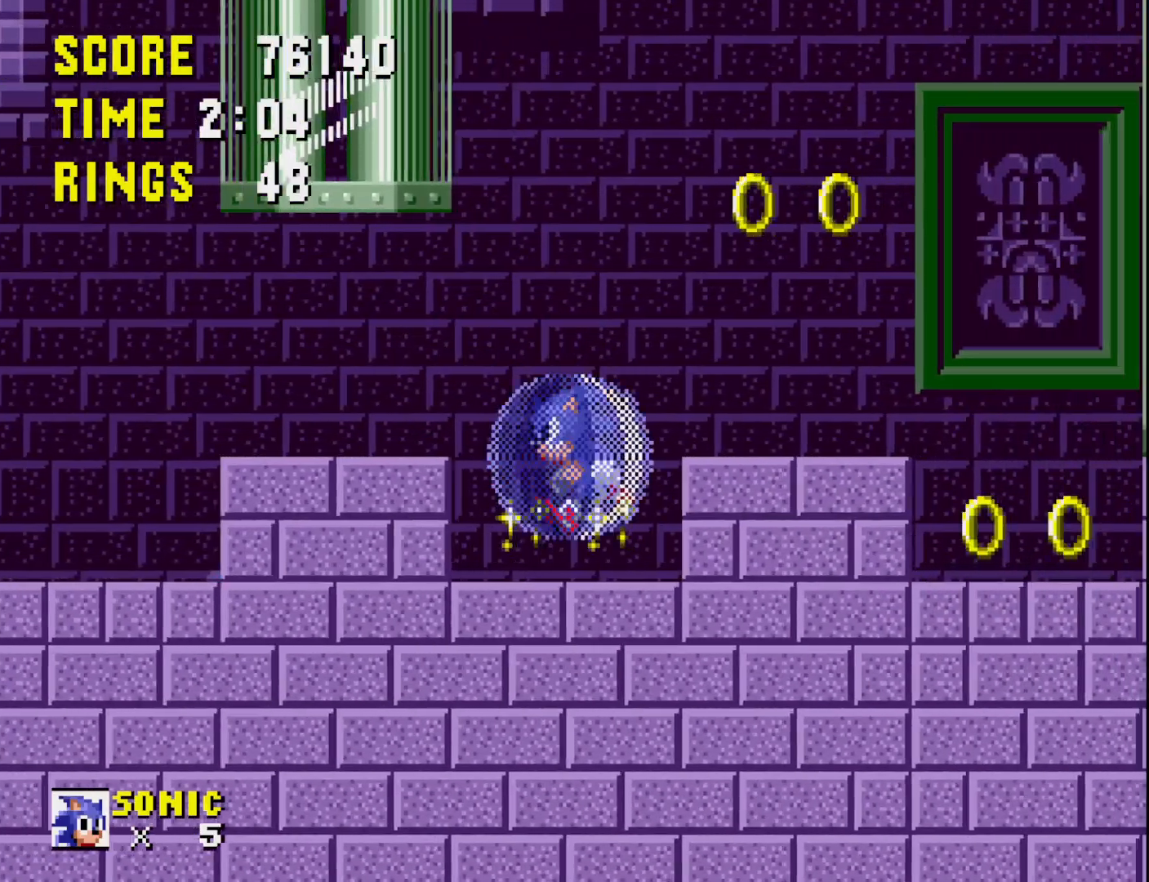
{"buttons": ["A", "DPAD_RIGHT"], "right_stick": "center", "events": [[100, "DPAD_LEFT", "up"], [283, "DPAD_RIGHT", "down"], [433, "A", "down"]]}
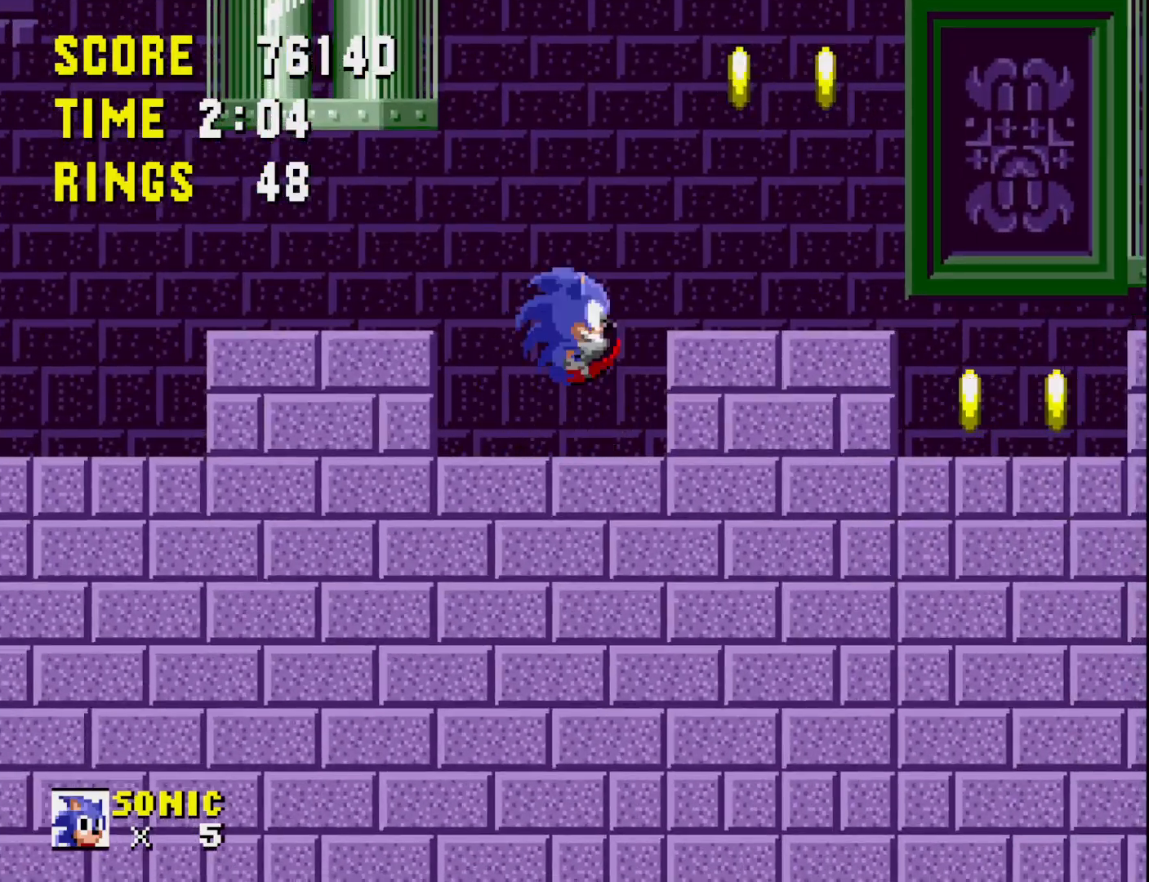
{"buttons": [], "right_stick": "center", "events": [[317, "A", "up"], [483, "DPAD_RIGHT", "up"]]}
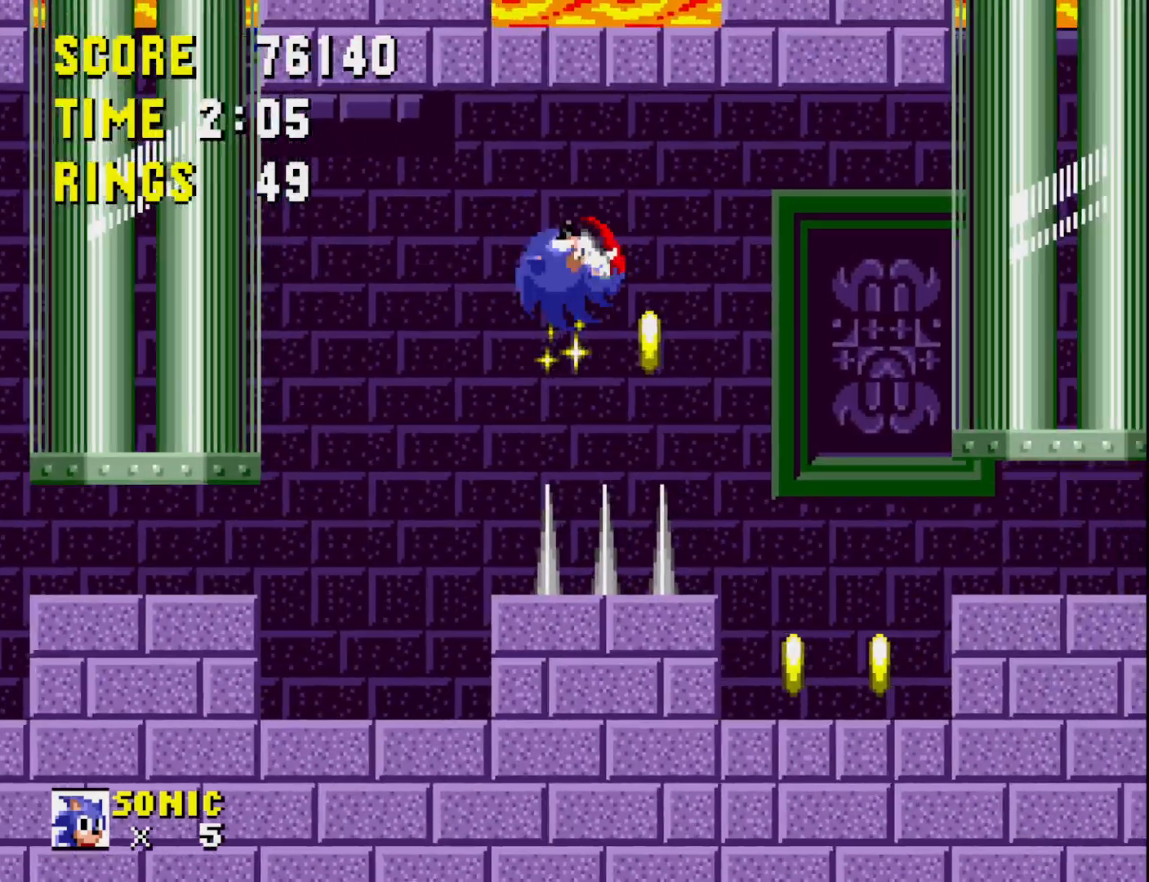
{"buttons": ["DPAD_LEFT"], "right_stick": "center", "events": [[317, "DPAD_LEFT", "down"]]}
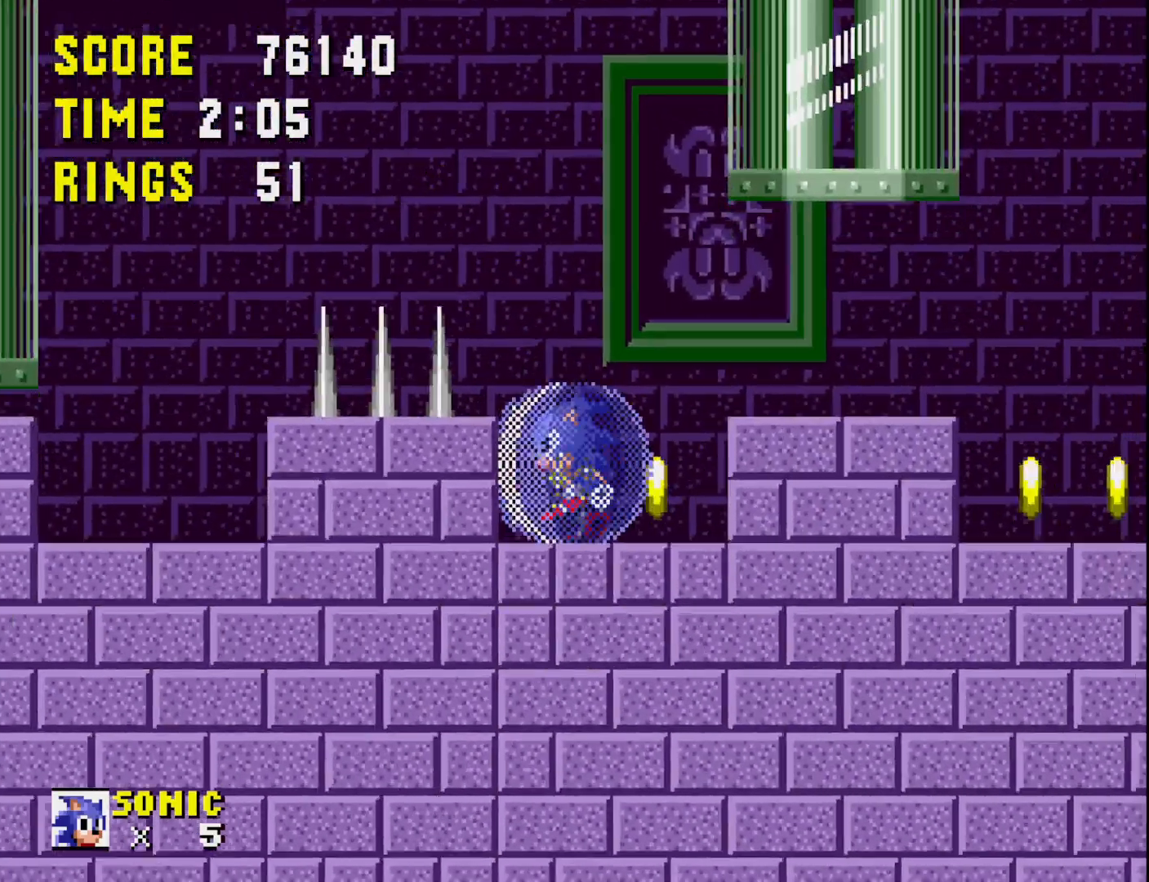
{"buttons": [], "right_stick": "center", "events": [[17, "DPAD_LEFT", "up"], [100, "DPAD_RIGHT", "down"], [200, "A", "down"], [283, "A", "up"], [467, "DPAD_RIGHT", "up"]]}
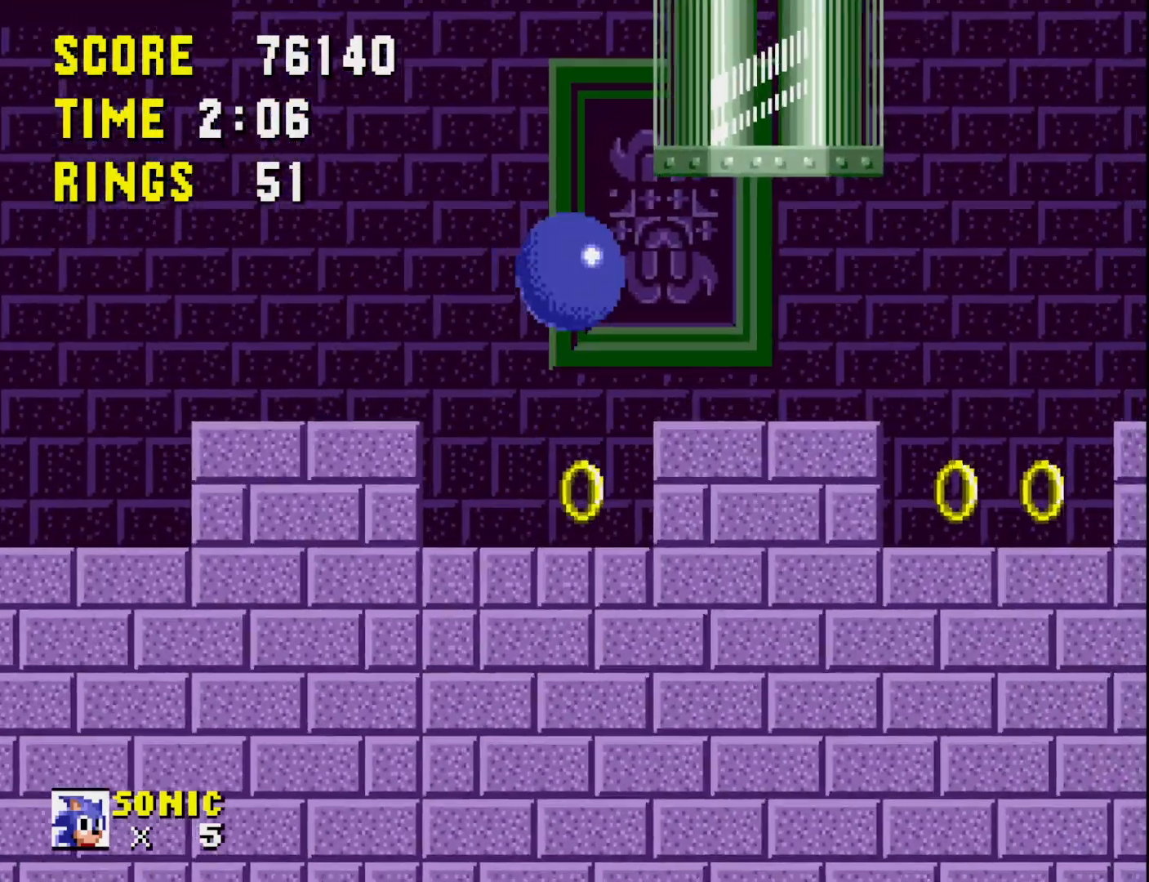
{"buttons": ["DPAD_RIGHT"], "right_stick": "center", "events": [[167, "DPAD_RIGHT", "down"]]}
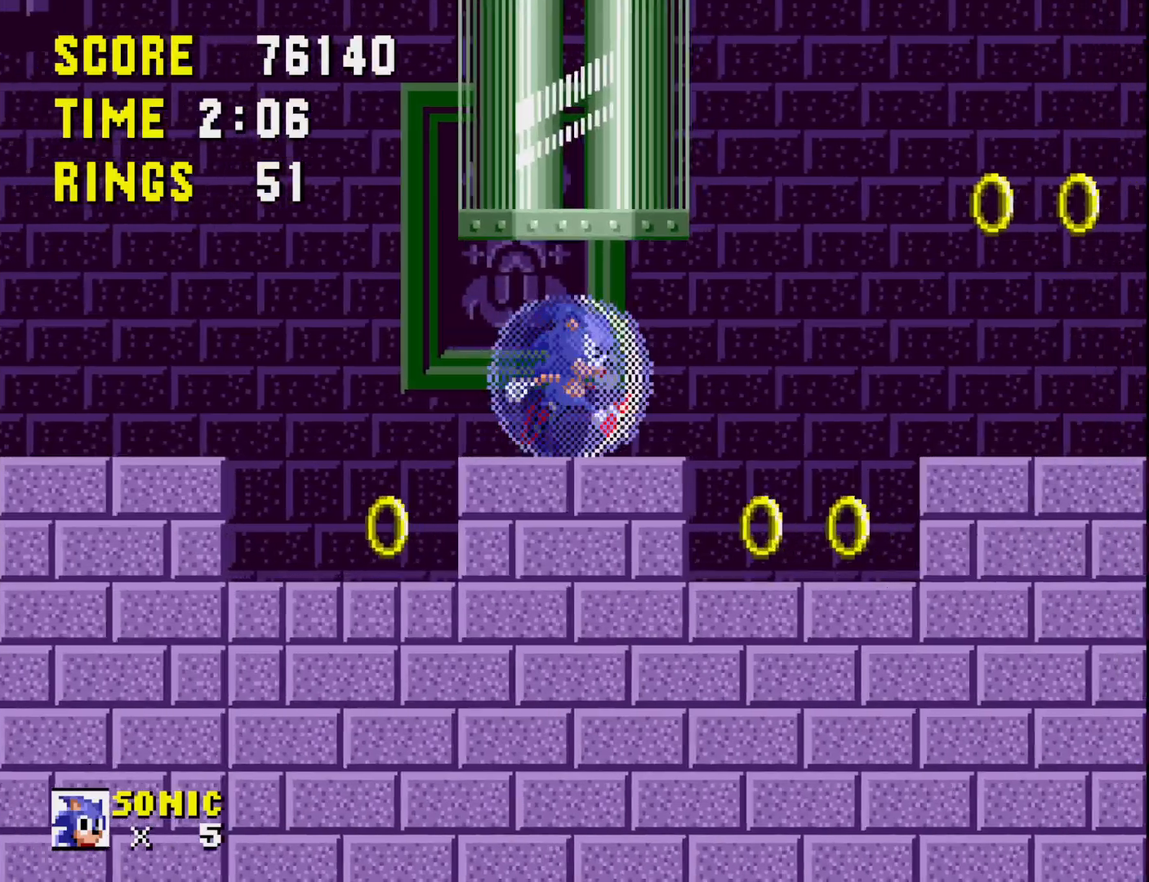
{"buttons": ["DPAD_LEFT"], "right_stick": "center", "events": [[117, "DPAD_RIGHT", "up"], [233, "DPAD_LEFT", "down"]]}
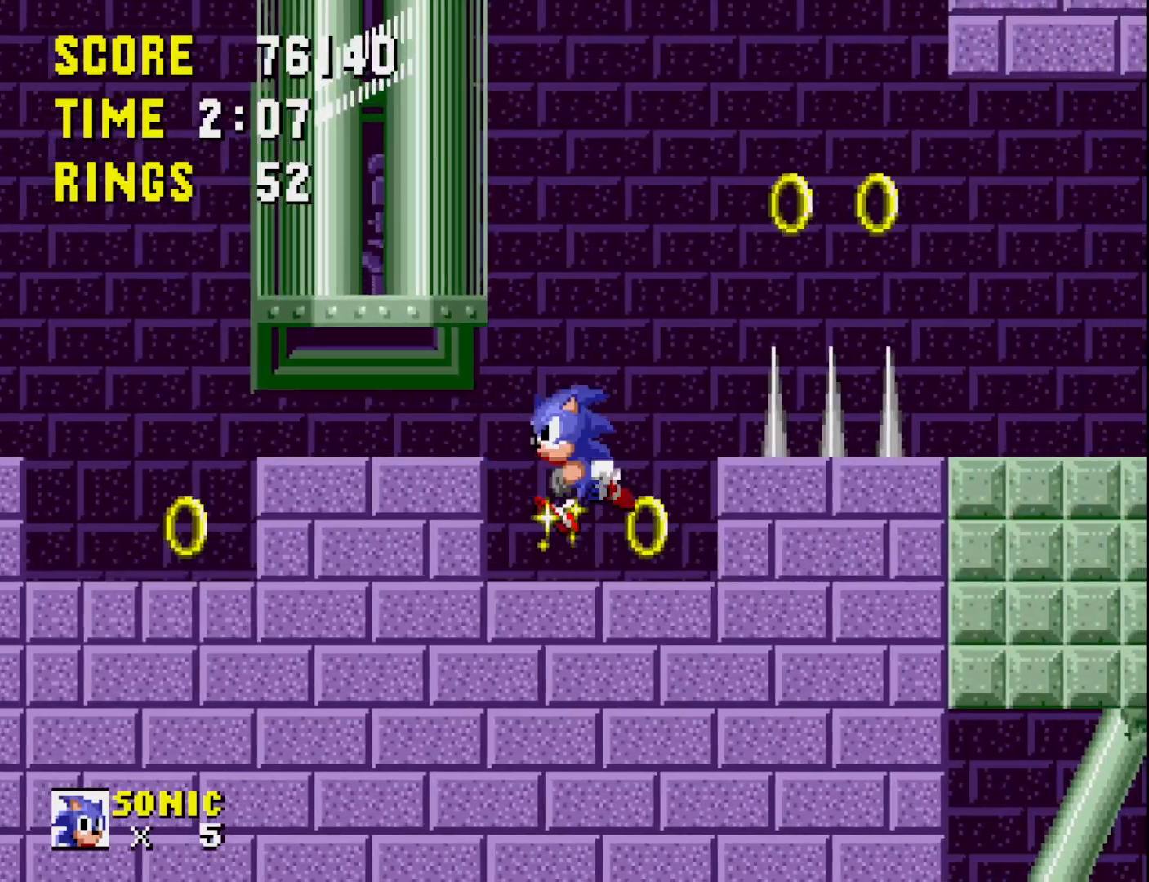
{"buttons": ["A", "DPAD_RIGHT"], "right_stick": "center", "events": [[33, "DPAD_LEFT", "up"], [100, "DPAD_RIGHT", "down"], [467, "A", "down"]]}
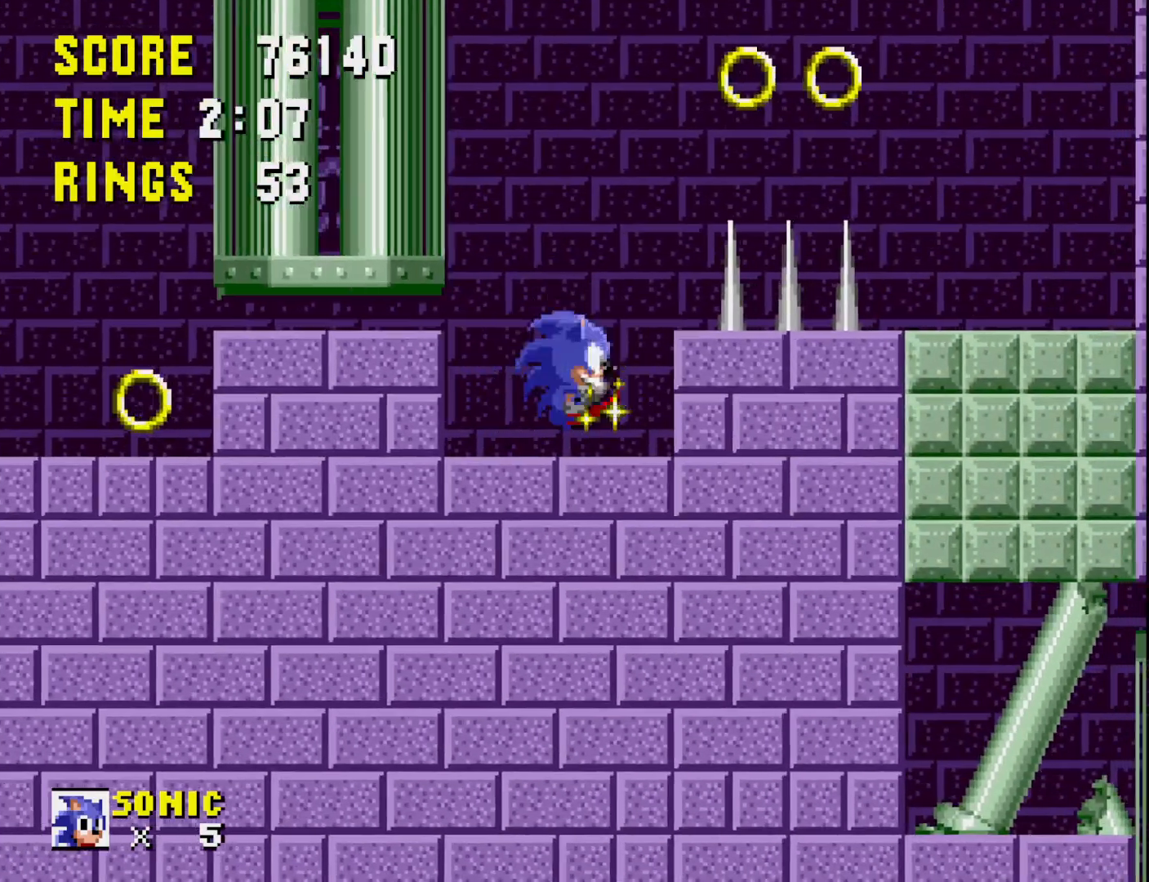
{"buttons": [], "right_stick": "center", "events": [[283, "A", "up"], [333, "DPAD_RIGHT", "up"]]}
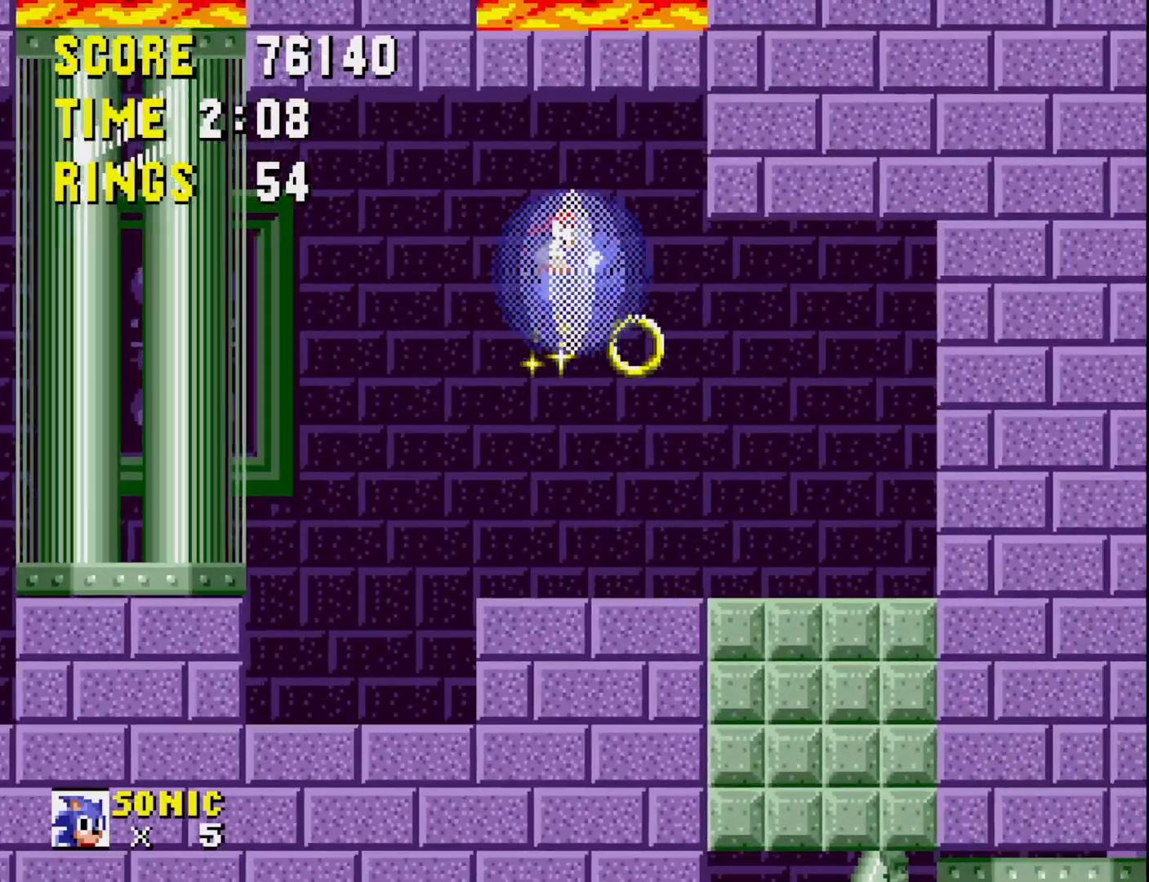
{"buttons": [], "right_stick": "center", "events": [[133, "DPAD_RIGHT", "down"], [300, "DPAD_RIGHT", "up"]]}
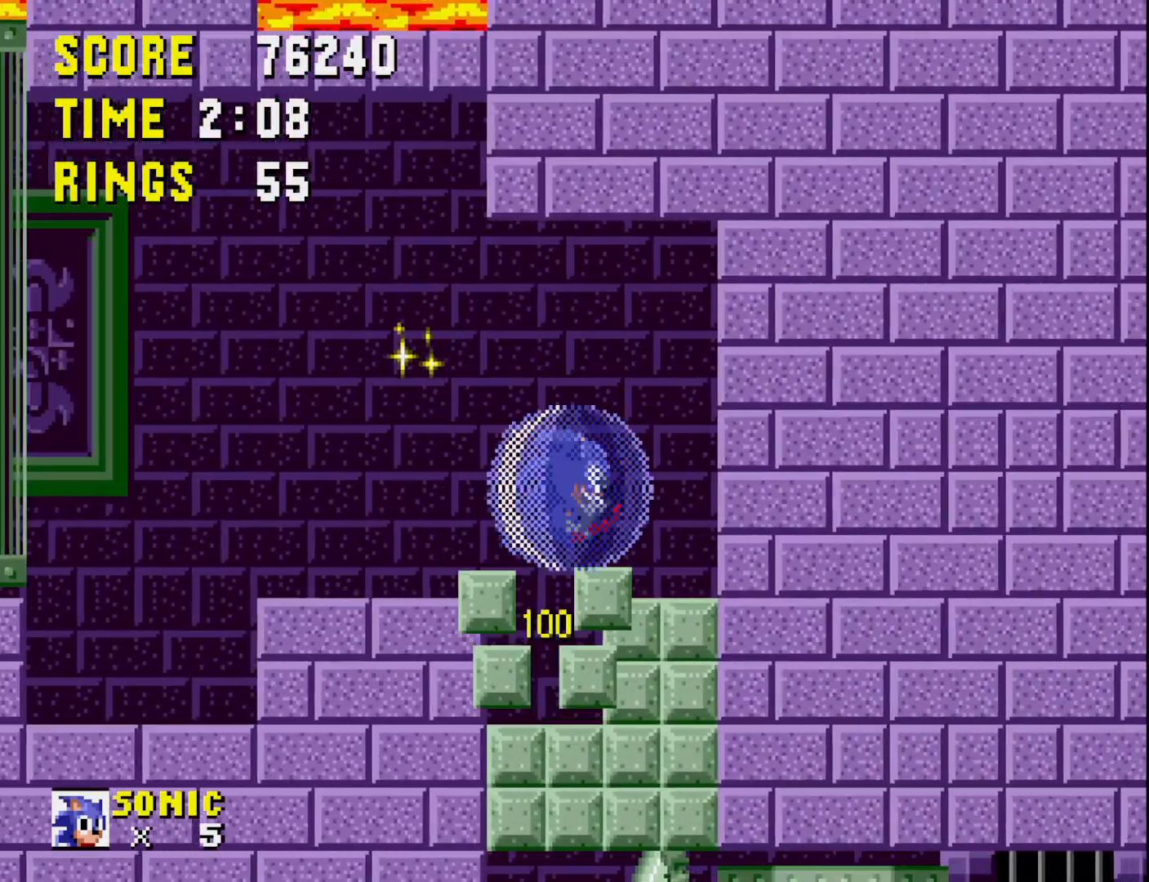
{"buttons": ["DPAD_LEFT"], "right_stick": "center", "events": [[17, "DPAD_LEFT", "down"], [183, "DPAD_LEFT", "up"], [283, "DPAD_LEFT", "down"], [400, "DPAD_LEFT", "up"], [483, "DPAD_LEFT", "down"]]}
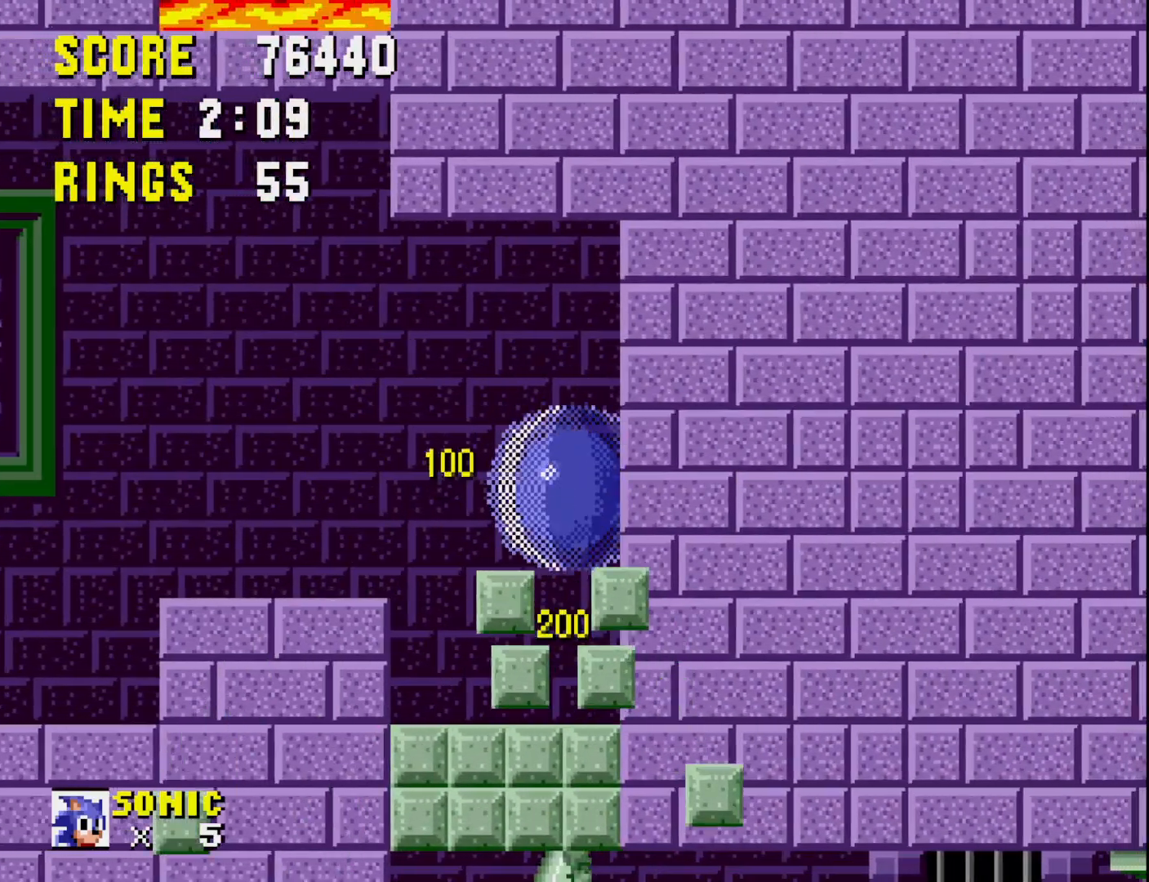
{"buttons": ["DPAD_LEFT"], "right_stick": "center", "events": [[117, "DPAD_LEFT", "up"], [217, "DPAD_RIGHT", "down"], [317, "DPAD_RIGHT", "up"], [433, "DPAD_LEFT", "down"]]}
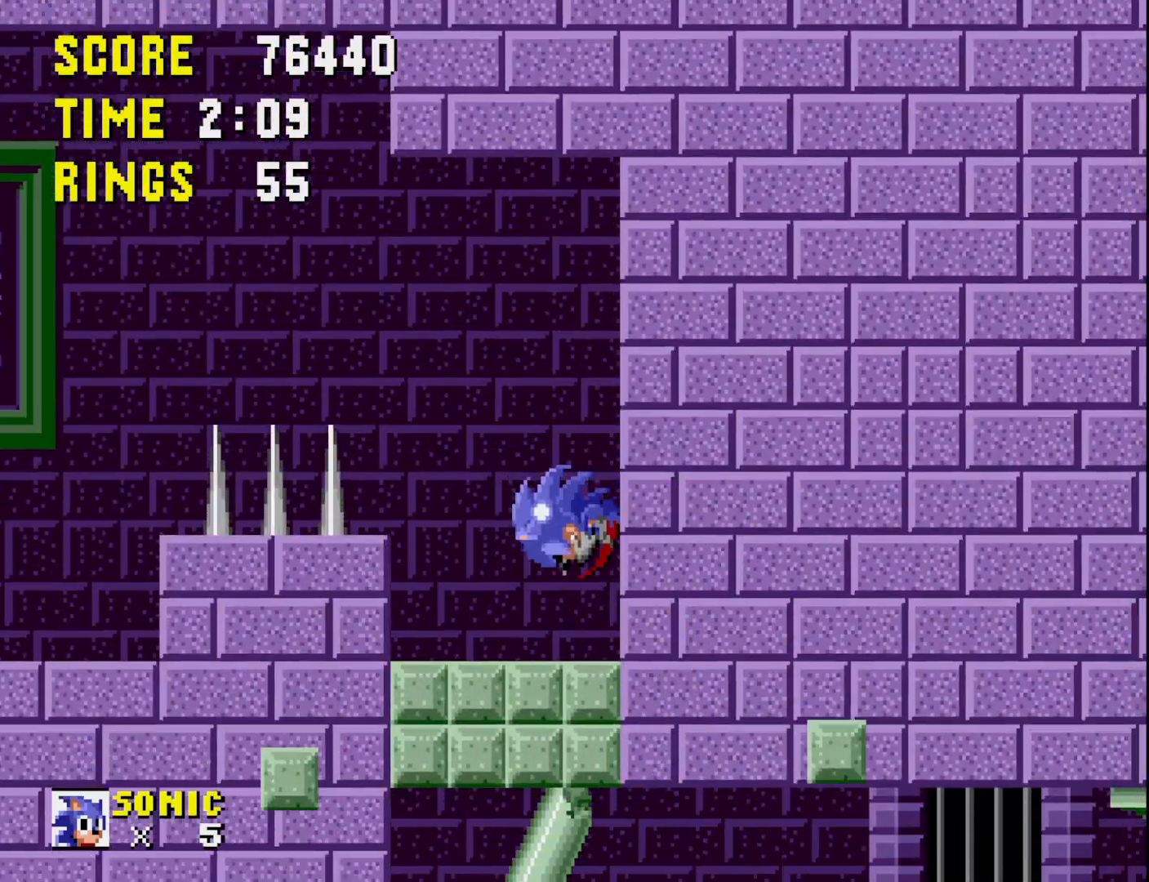
{"buttons": [], "right_stick": "center", "events": [[150, "DPAD_LEFT", "up"]]}
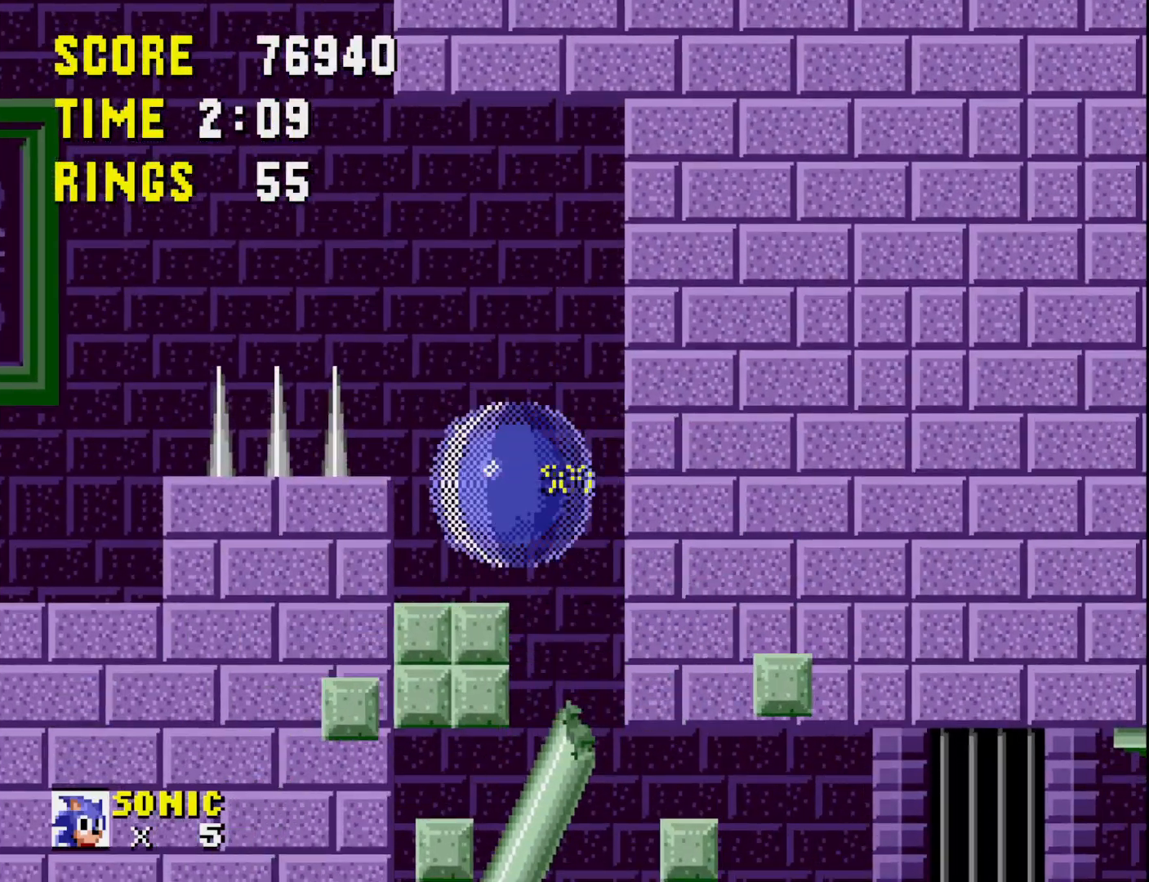
{"buttons": [], "right_stick": "center", "events": []}
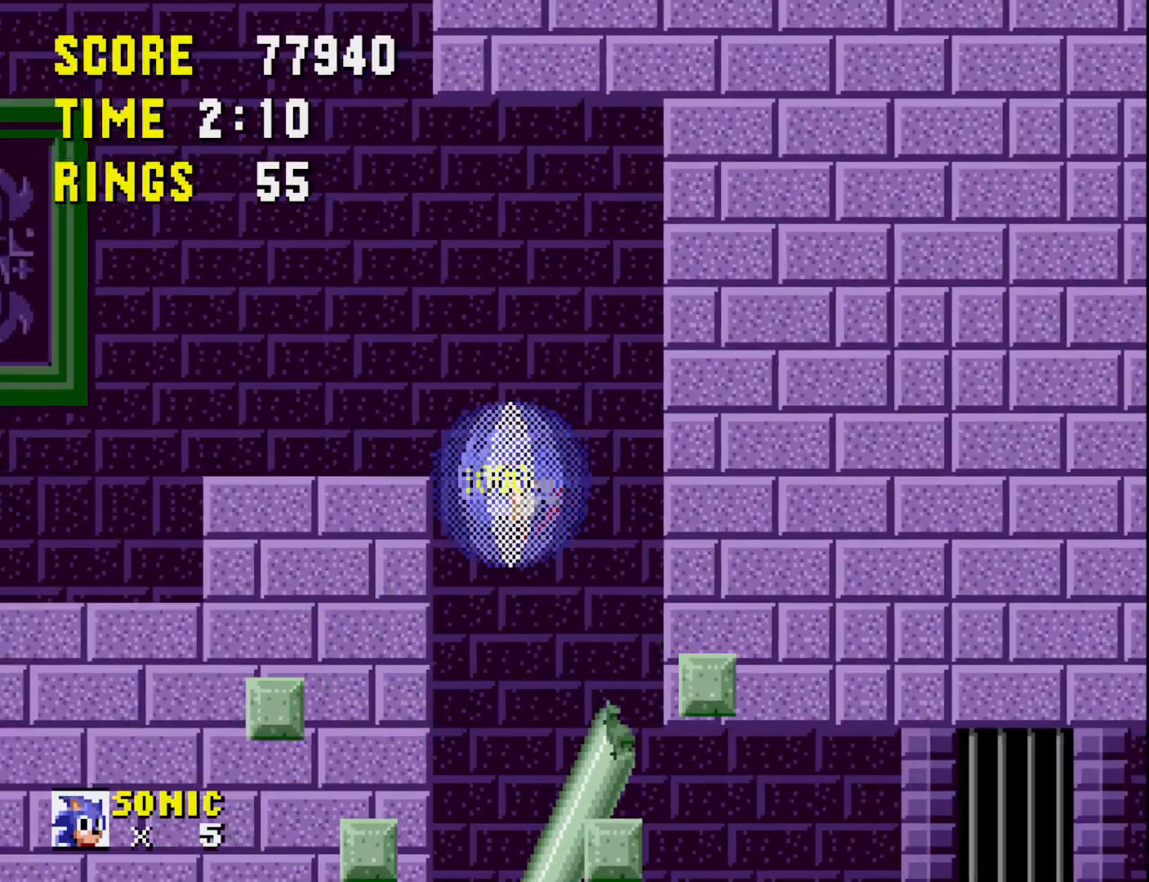
{"buttons": ["DPAD_RIGHT"], "right_stick": "center", "events": [[100, "DPAD_RIGHT", "down"]]}